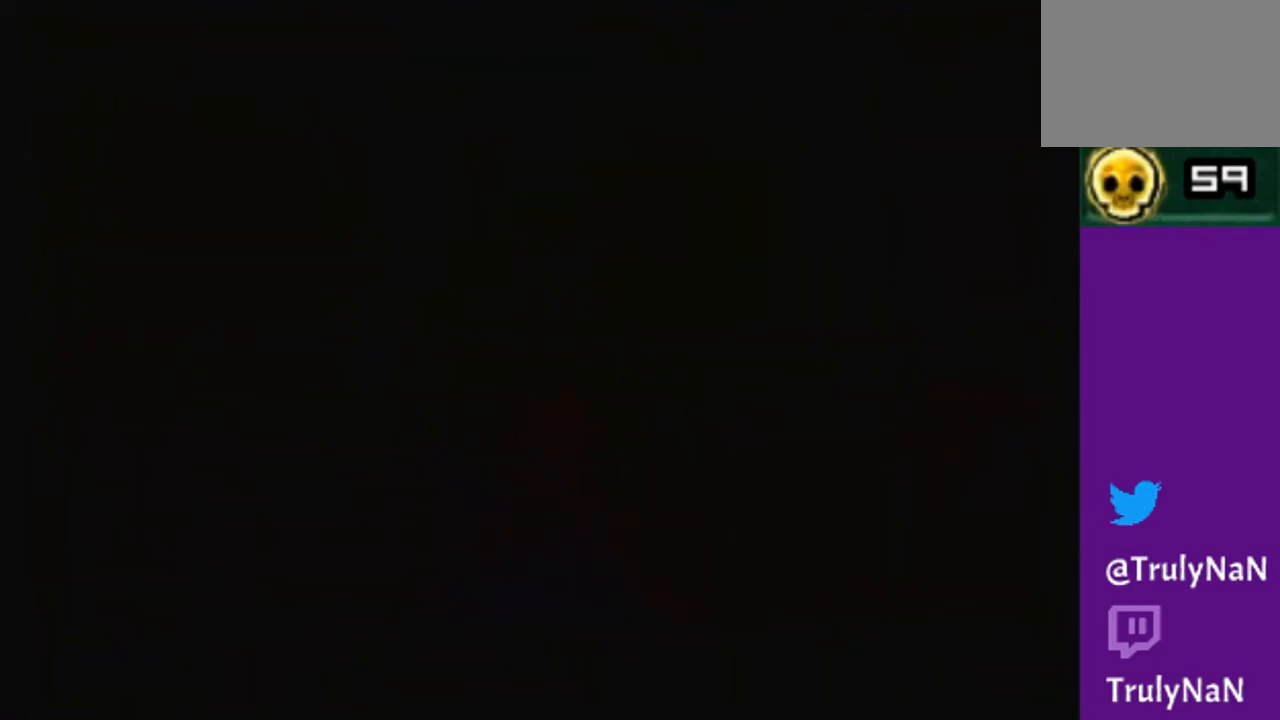
Gameplay with a controller (Nintendo layout); each line is a JSON object with the inputs held at the frame after it. "events" lists button and stick changes between this image and that frame as [ms after this image, input, new state], when the widget could be followed in between. Not read: L3 R3.
{"buttons": [], "left_stick": "center", "right_stick": "center", "events": [[66, "left_stick", "up"], [233, "left_stick", "center"]]}
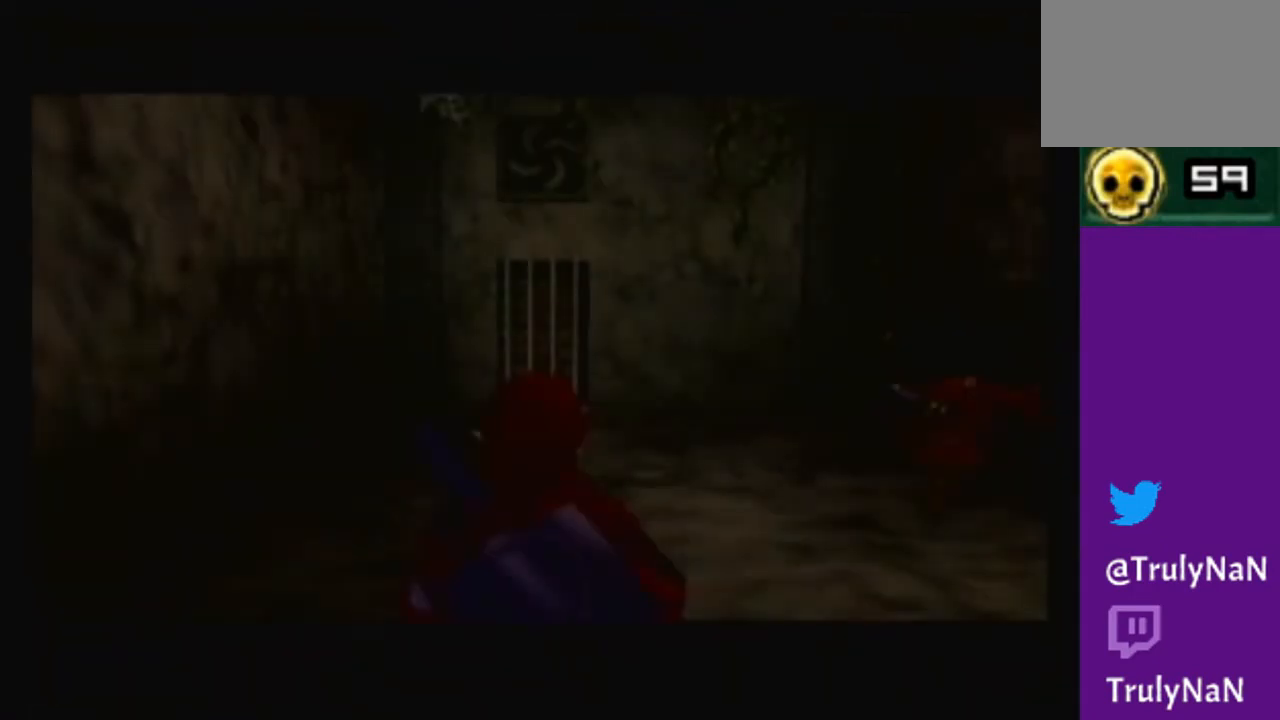
{"buttons": [], "left_stick": "up", "right_stick": "center", "events": [[167, "left_stick", "up"]]}
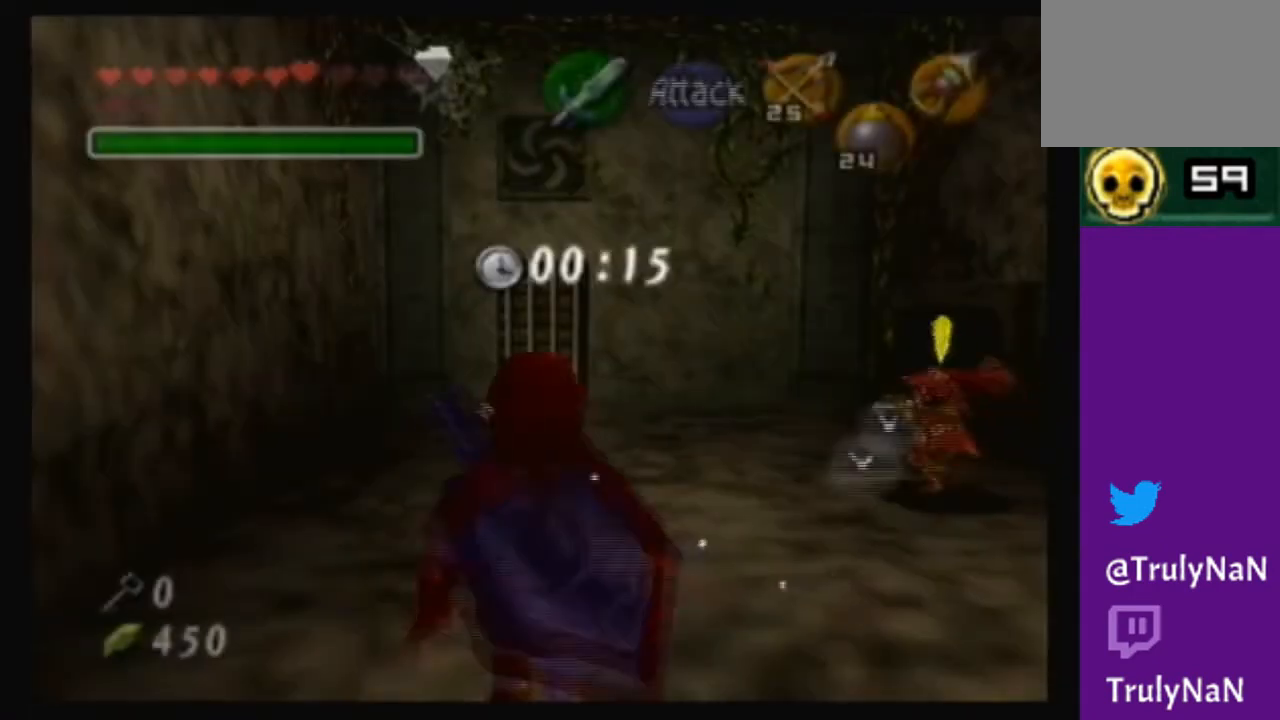
{"buttons": ["B"], "left_stick": "up-right", "right_stick": "center", "events": [[66, "left_stick", "up-right"], [433, "B", "down"]]}
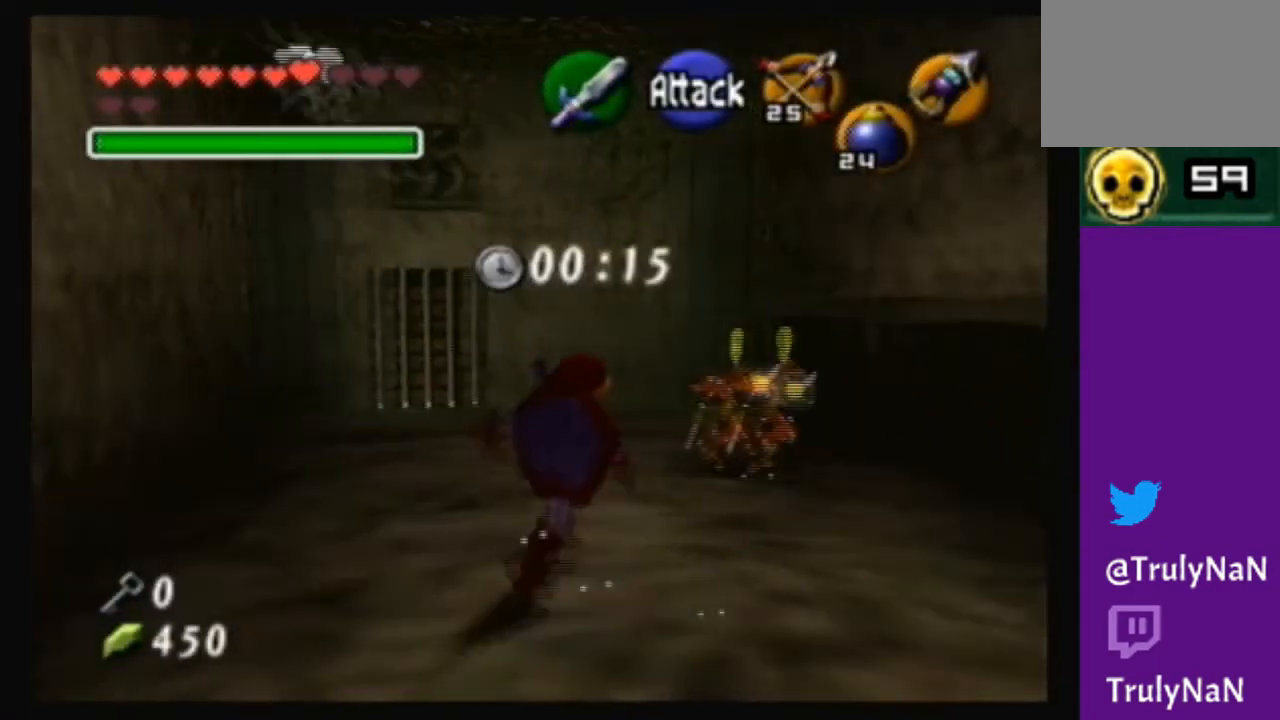
{"buttons": [], "left_stick": "up-left", "right_stick": "center", "events": [[100, "B", "up"], [134, "left_stick", "up"], [367, "left_stick", "up-left"]]}
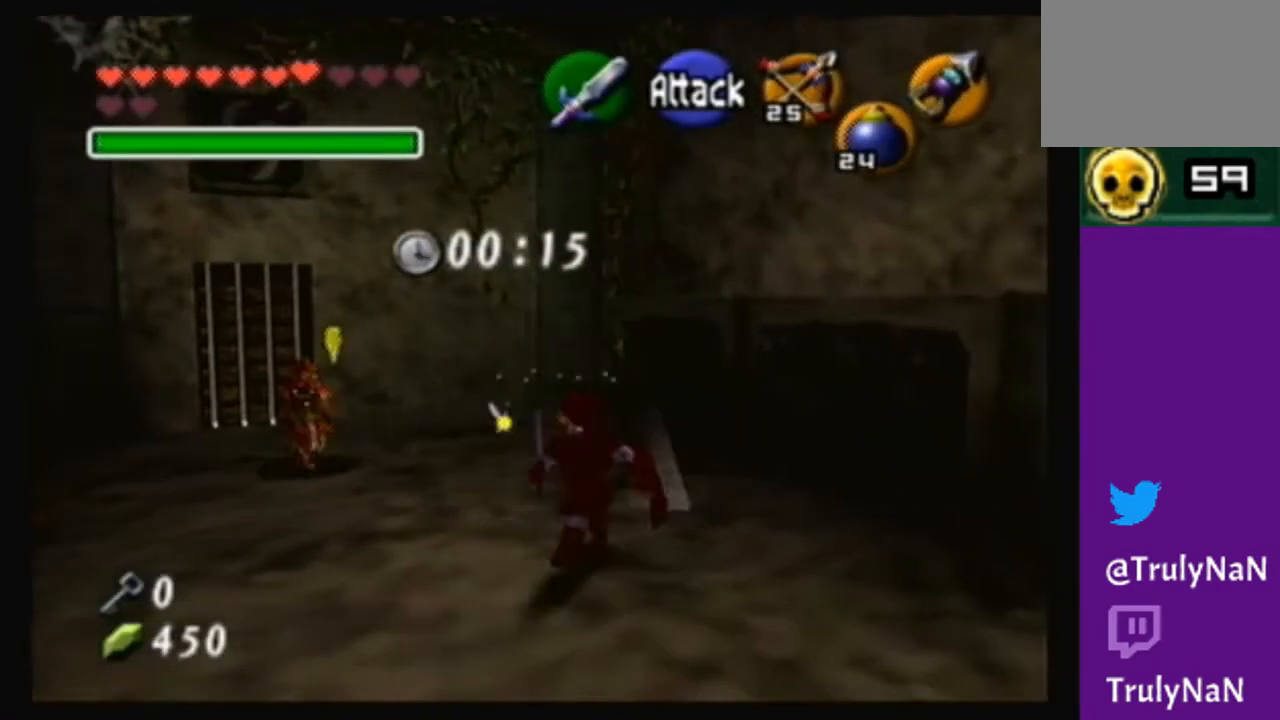
{"buttons": [], "left_stick": "left", "right_stick": "center", "events": [[166, "left_stick", "left"], [367, "B", "down"], [500, "B", "up"]]}
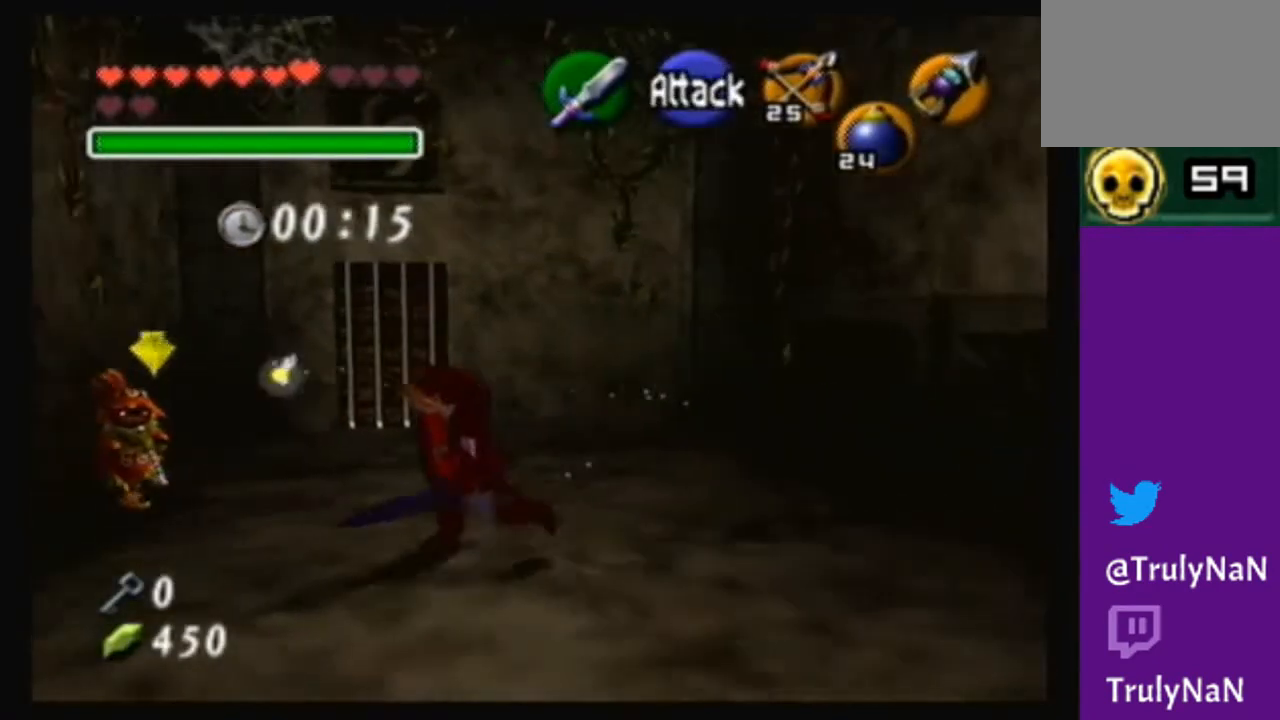
{"buttons": [], "left_stick": "up-left", "right_stick": "center", "events": [[100, "left_stick", "center"], [434, "left_stick", "up-left"]]}
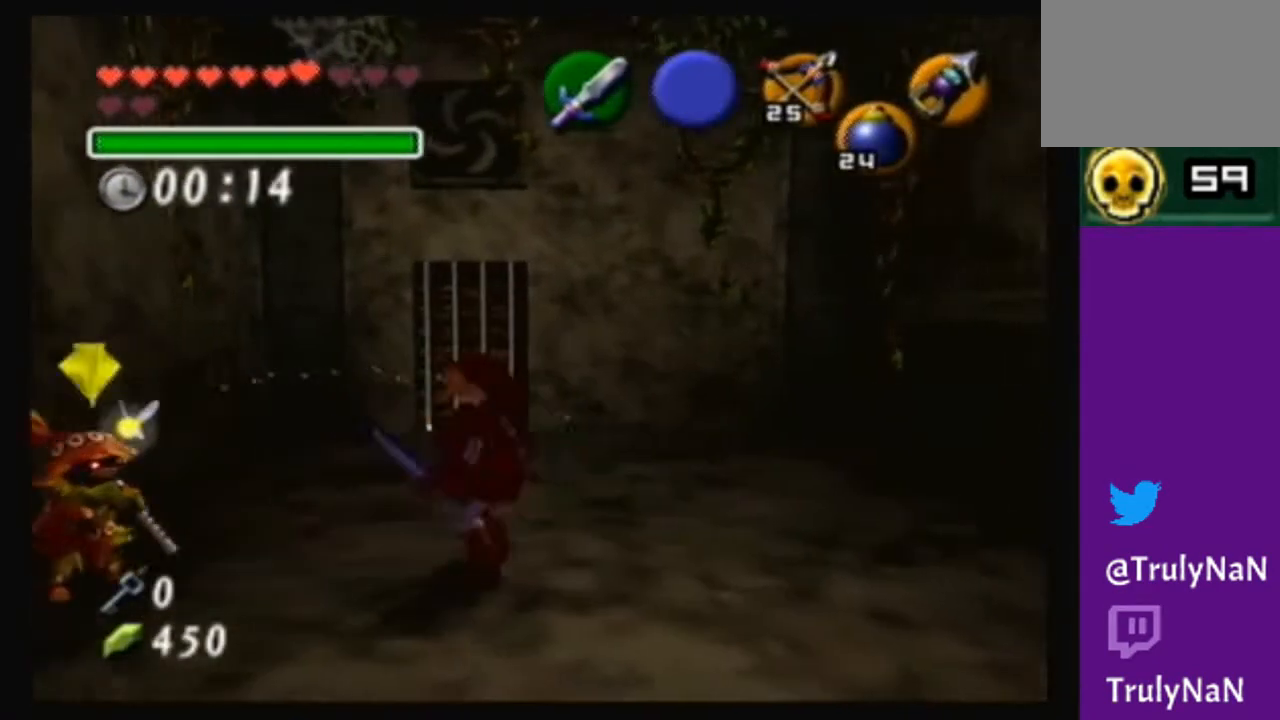
{"buttons": [], "left_stick": "center", "right_stick": "center", "events": [[66, "X", "down"], [66, "left_stick", "center"], [200, "X", "up"]]}
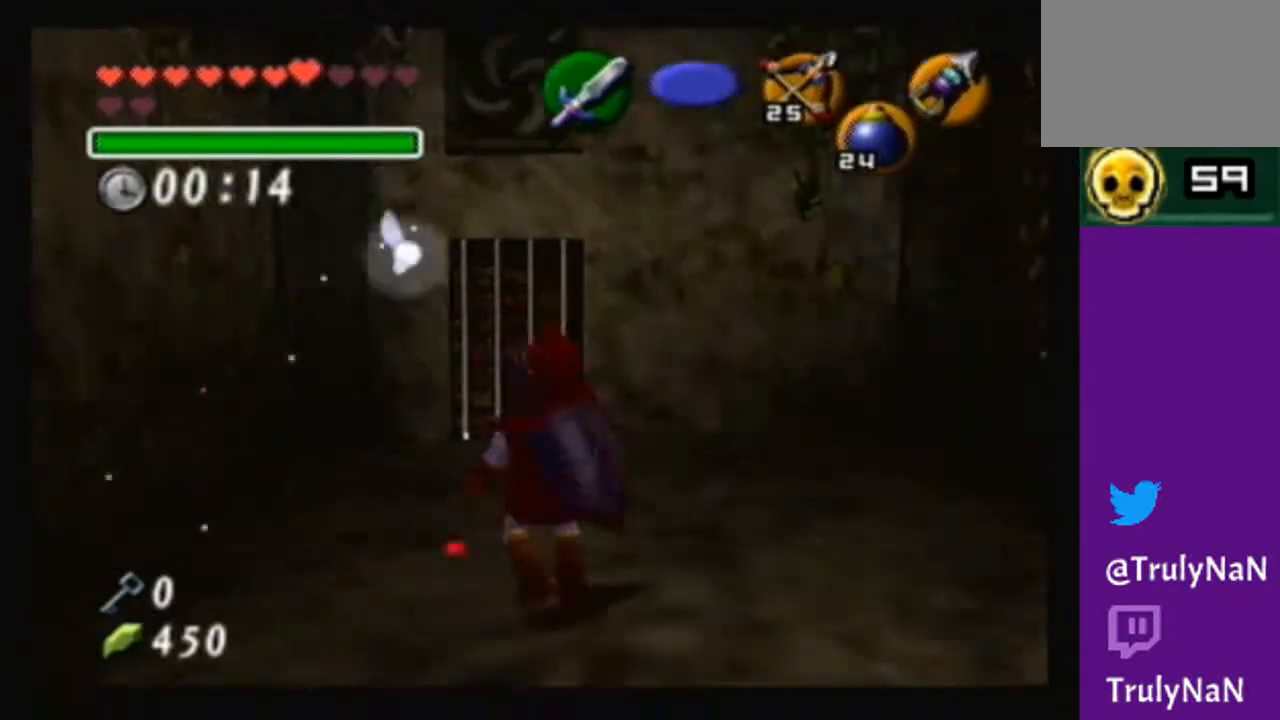
{"buttons": ["X"], "left_stick": "down", "right_stick": "center", "events": [[167, "X", "down"], [167, "left_stick", "down"]]}
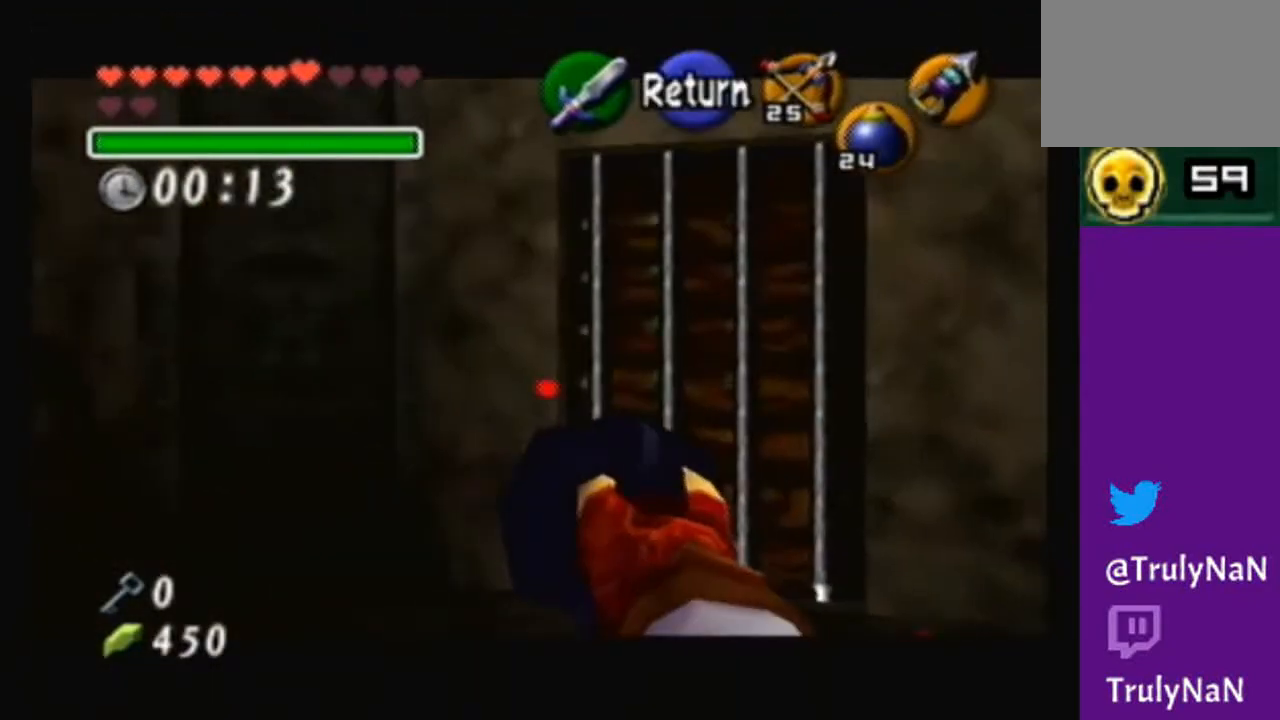
{"buttons": [], "left_stick": "center", "right_stick": "center", "events": [[333, "X", "up"], [333, "left_stick", "center"]]}
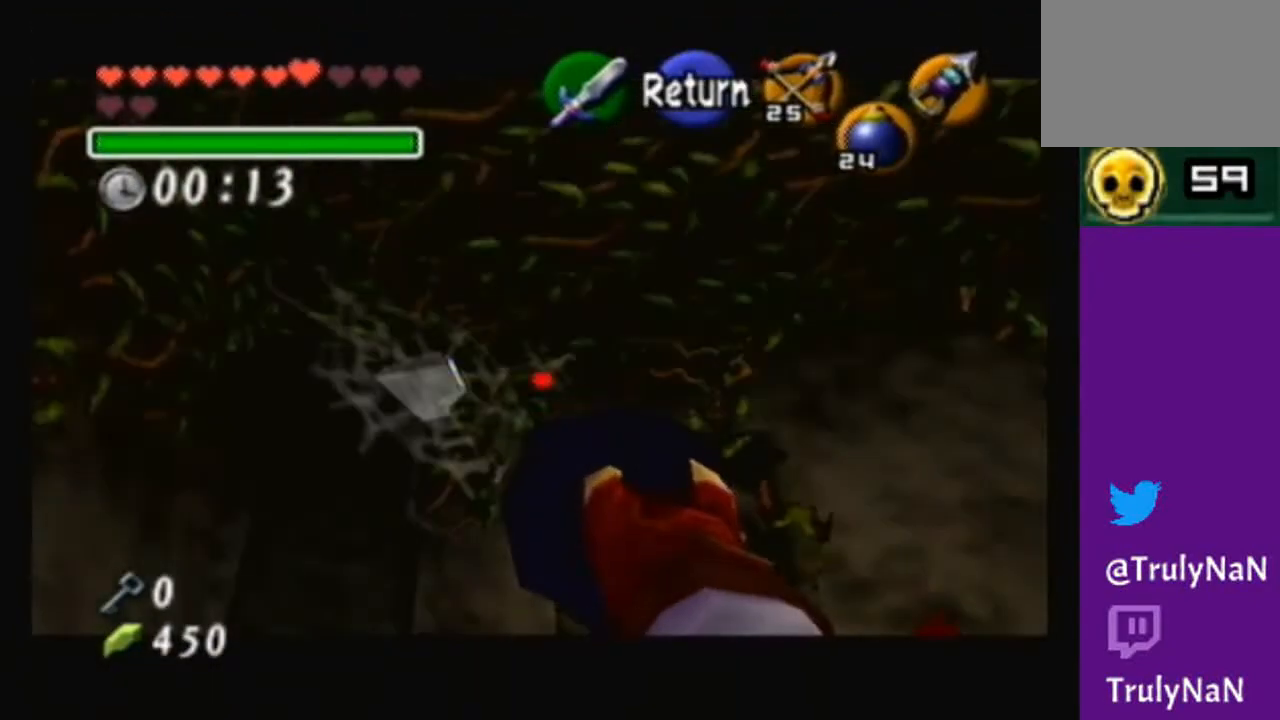
{"buttons": [], "left_stick": "center", "right_stick": "center", "events": []}
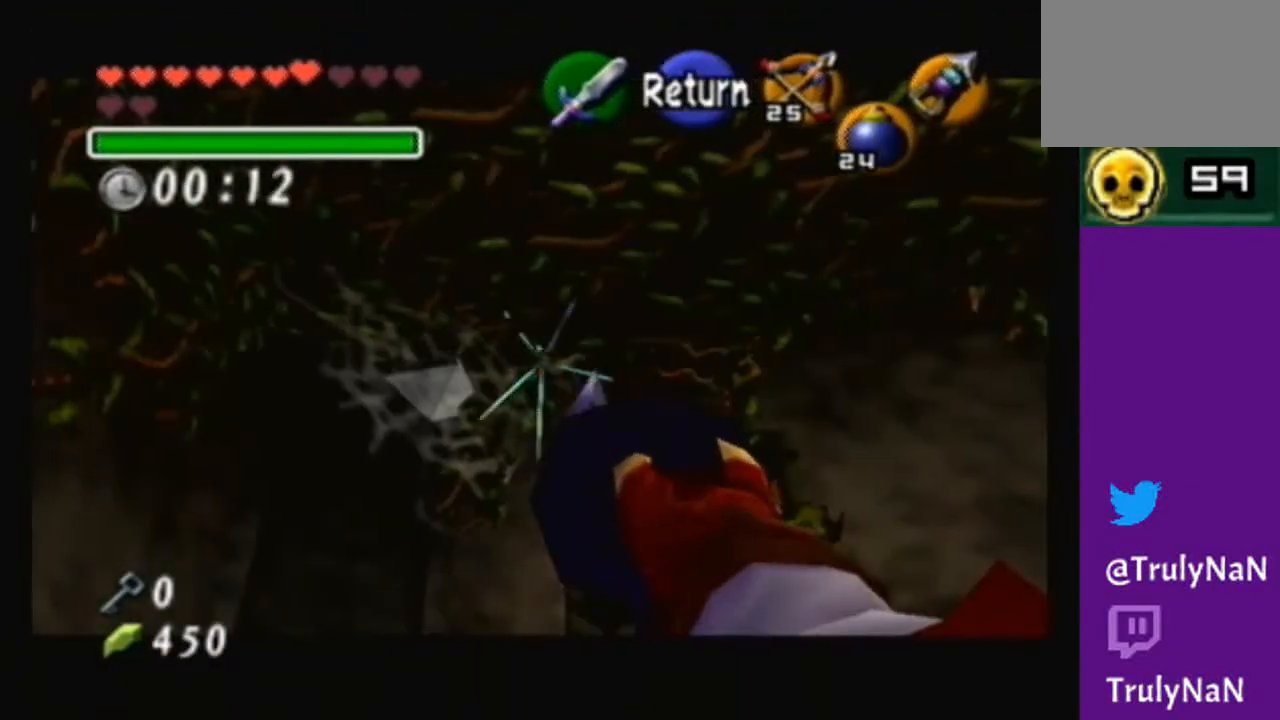
{"buttons": [], "left_stick": "center", "right_stick": "center", "events": [[33, "left_stick", "left"], [66, "X", "down"], [100, "left_stick", "center"], [133, "X", "up"]]}
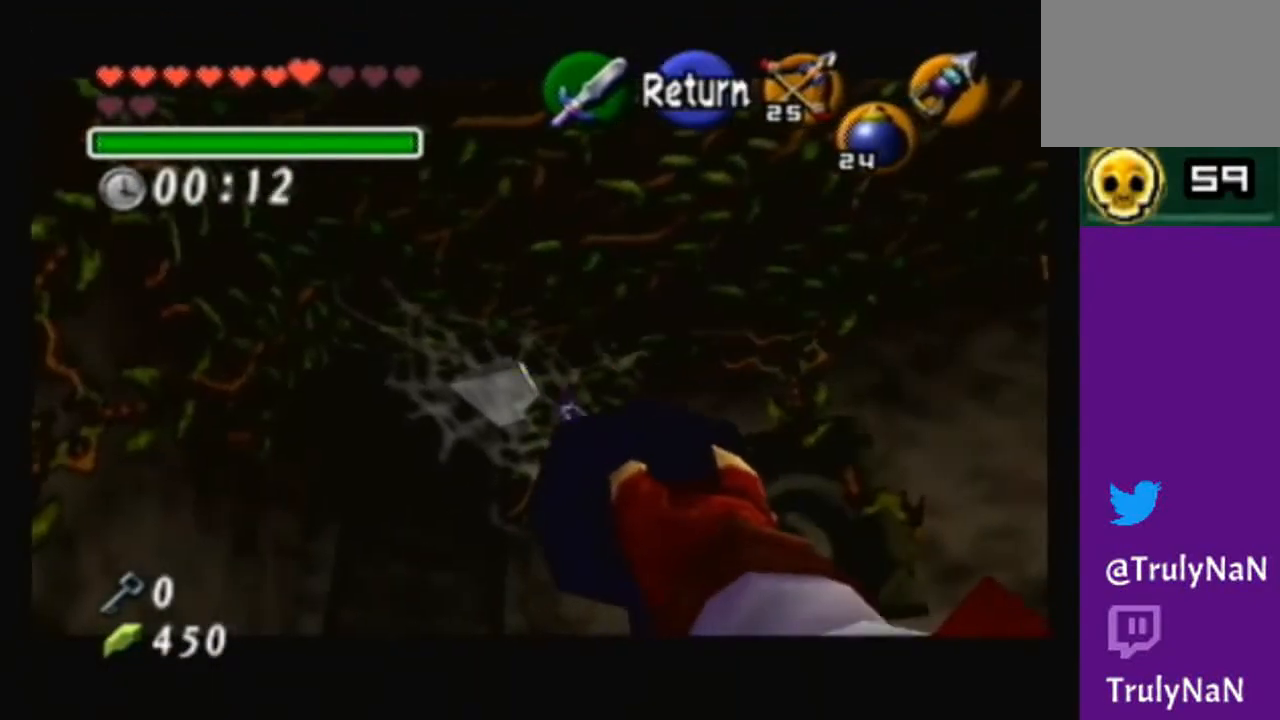
{"buttons": [], "left_stick": "center", "right_stick": "center", "events": [[401, "left_stick", "left"], [467, "X", "down"], [501, "X", "up"], [501, "left_stick", "center"]]}
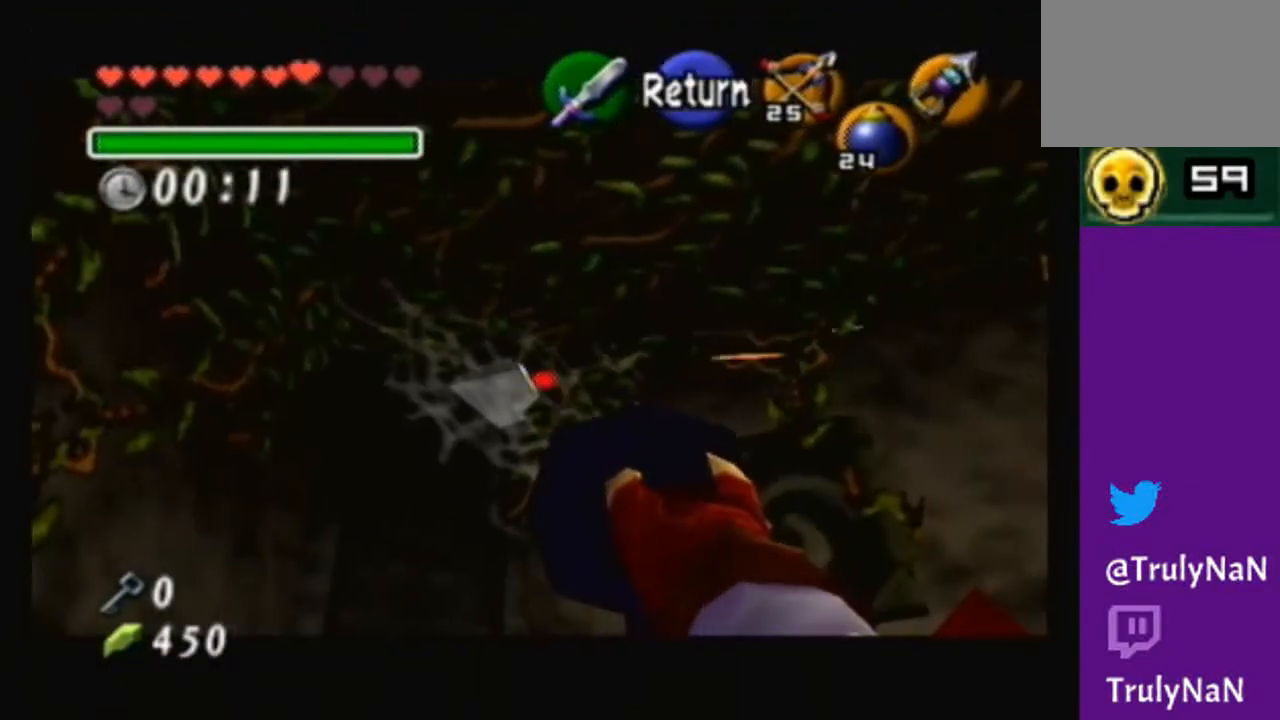
{"buttons": [], "left_stick": "center", "right_stick": "center", "events": []}
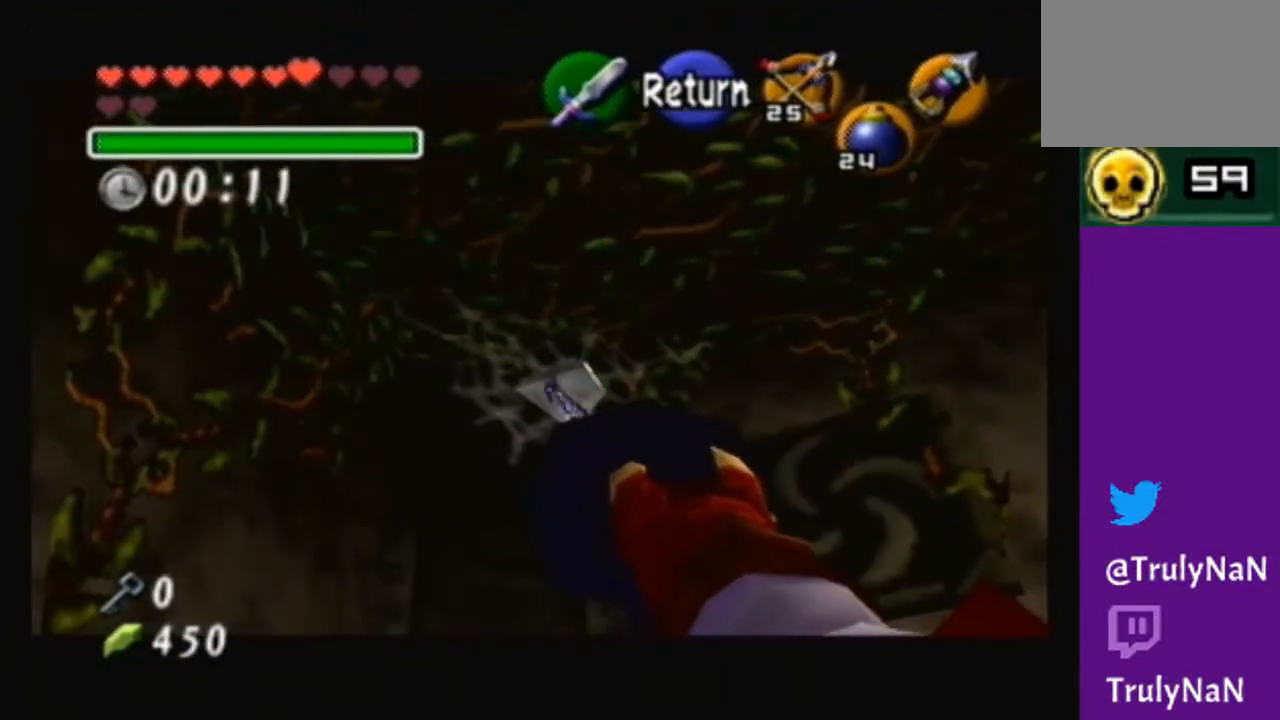
{"buttons": [], "left_stick": "up", "right_stick": "center", "events": [[467, "left_stick", "up"]]}
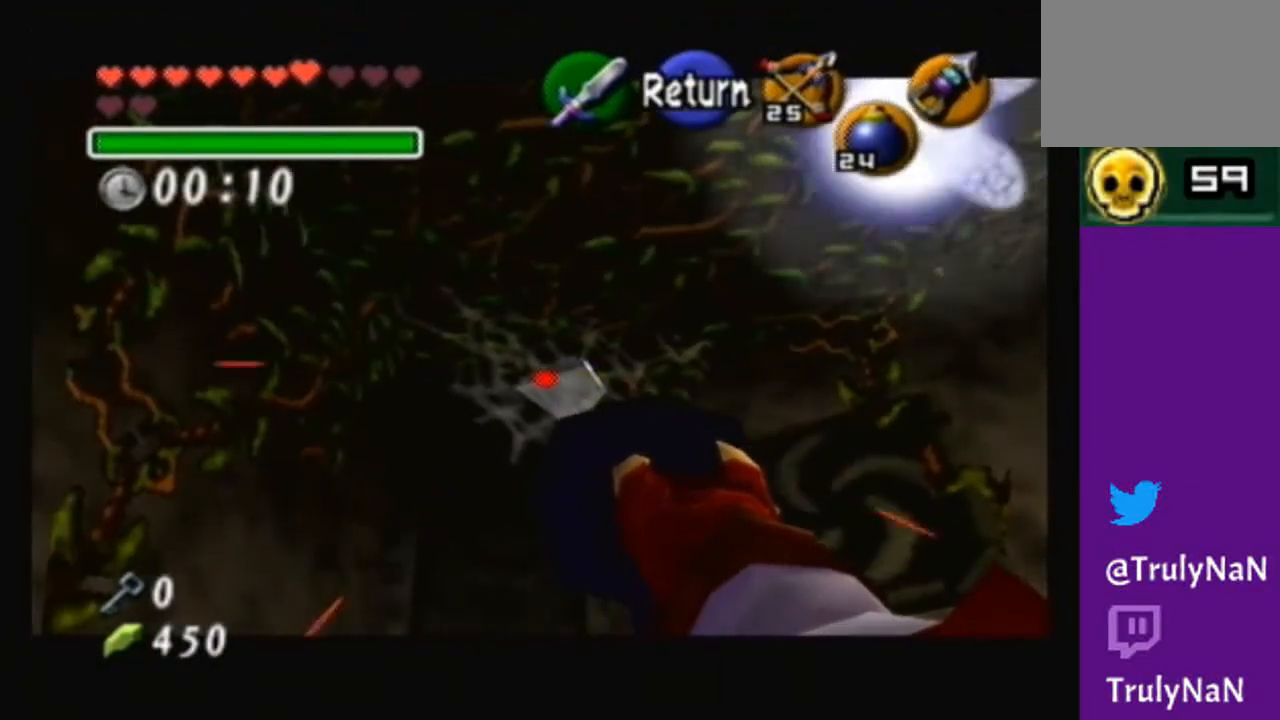
{"buttons": [], "left_stick": "center", "right_stick": "center", "events": [[33, "X", "down"], [66, "left_stick", "center"], [100, "X", "up"]]}
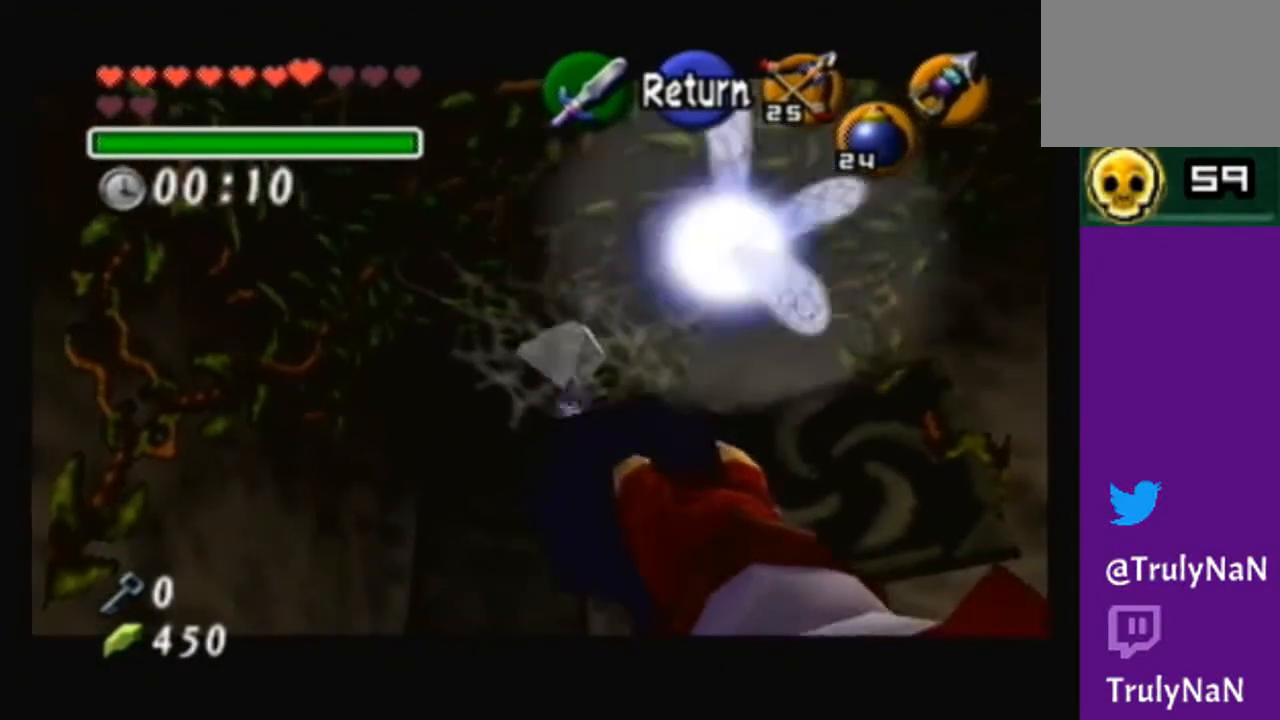
{"buttons": [], "left_stick": "center", "right_stick": "center", "events": []}
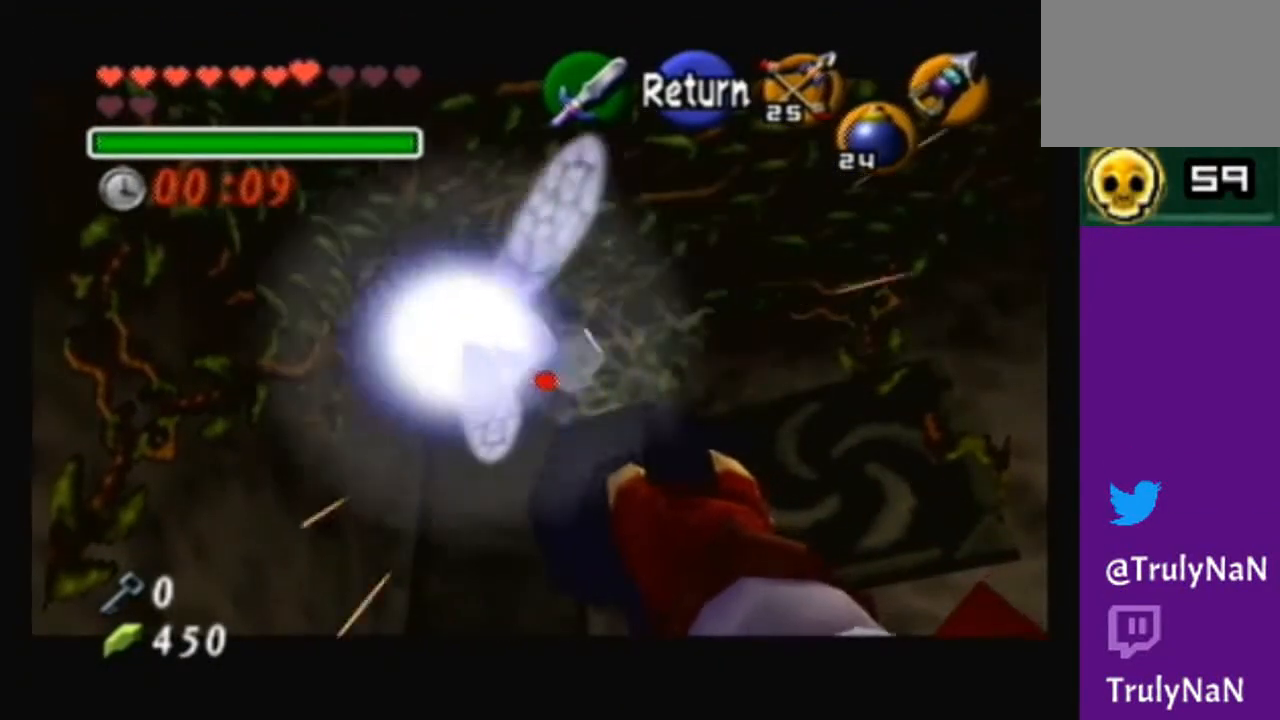
{"buttons": [], "left_stick": "down-left", "right_stick": "center", "events": [[300, "A", "down"], [433, "A", "up"], [500, "left_stick", "down-left"]]}
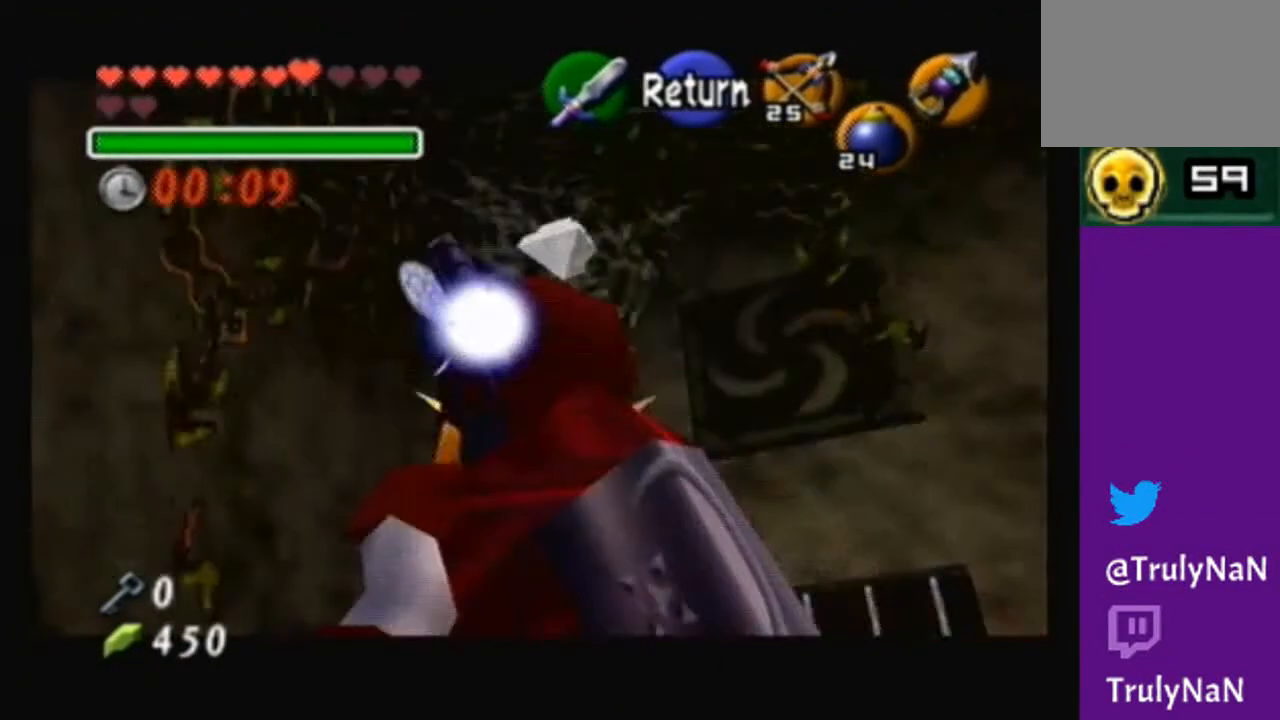
{"buttons": [], "left_stick": "up", "right_stick": "center", "events": [[234, "left_stick", "center"], [434, "left_stick", "up"]]}
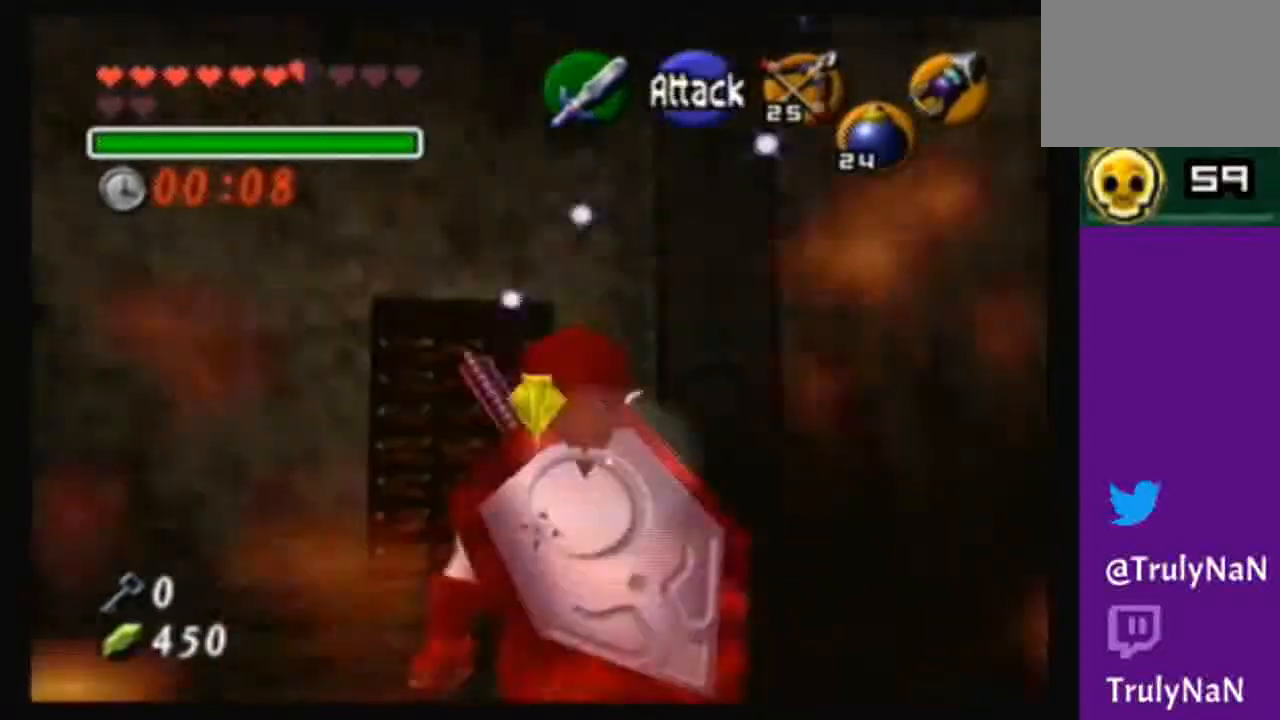
{"buttons": [], "left_stick": "up", "right_stick": "center", "events": [[133, "left_stick", "up-left"], [333, "left_stick", "up"]]}
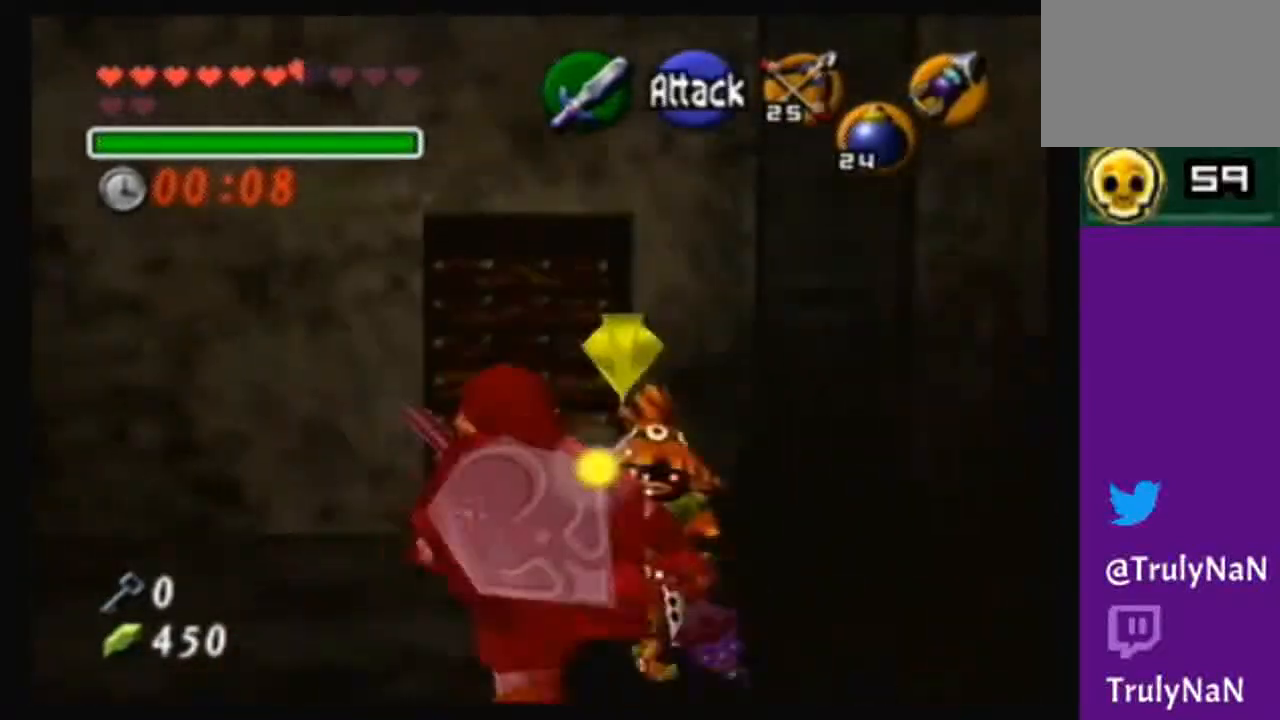
{"buttons": [], "left_stick": "center", "right_stick": "center", "events": [[67, "left_stick", "up-left"], [234, "left_stick", "down"], [467, "left_stick", "center"]]}
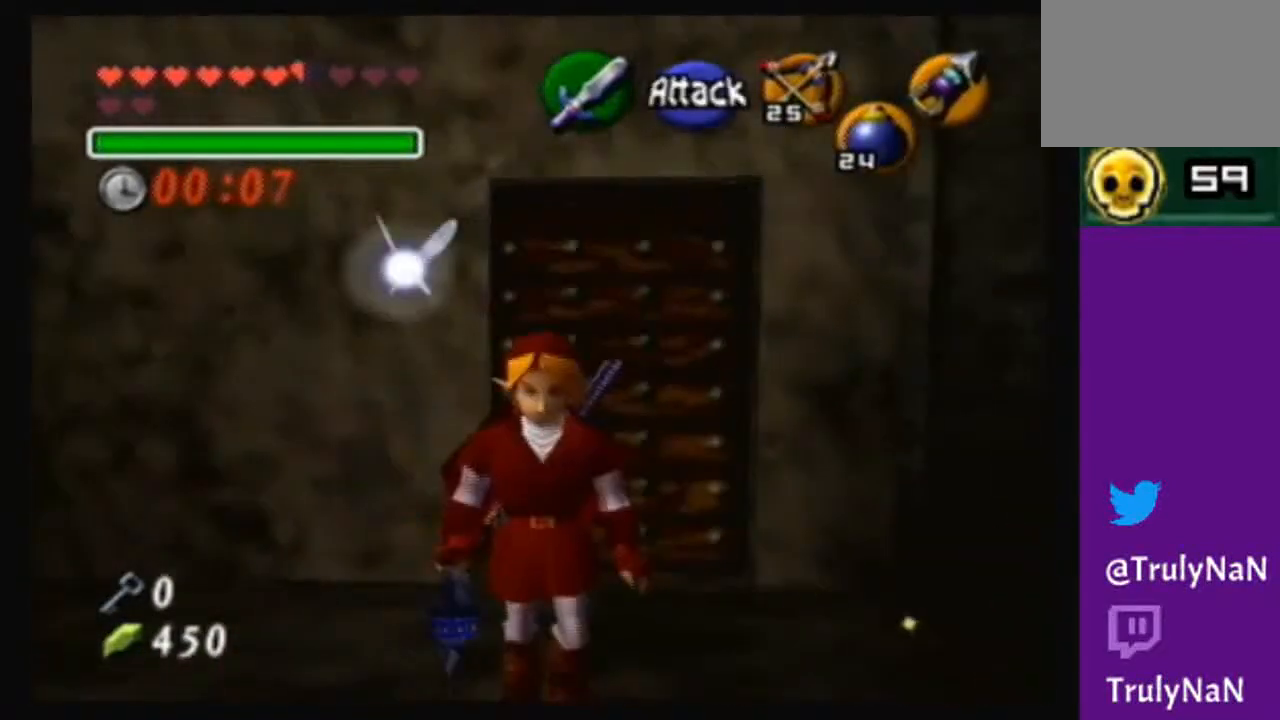
{"buttons": [], "left_stick": "center", "right_stick": "center", "events": []}
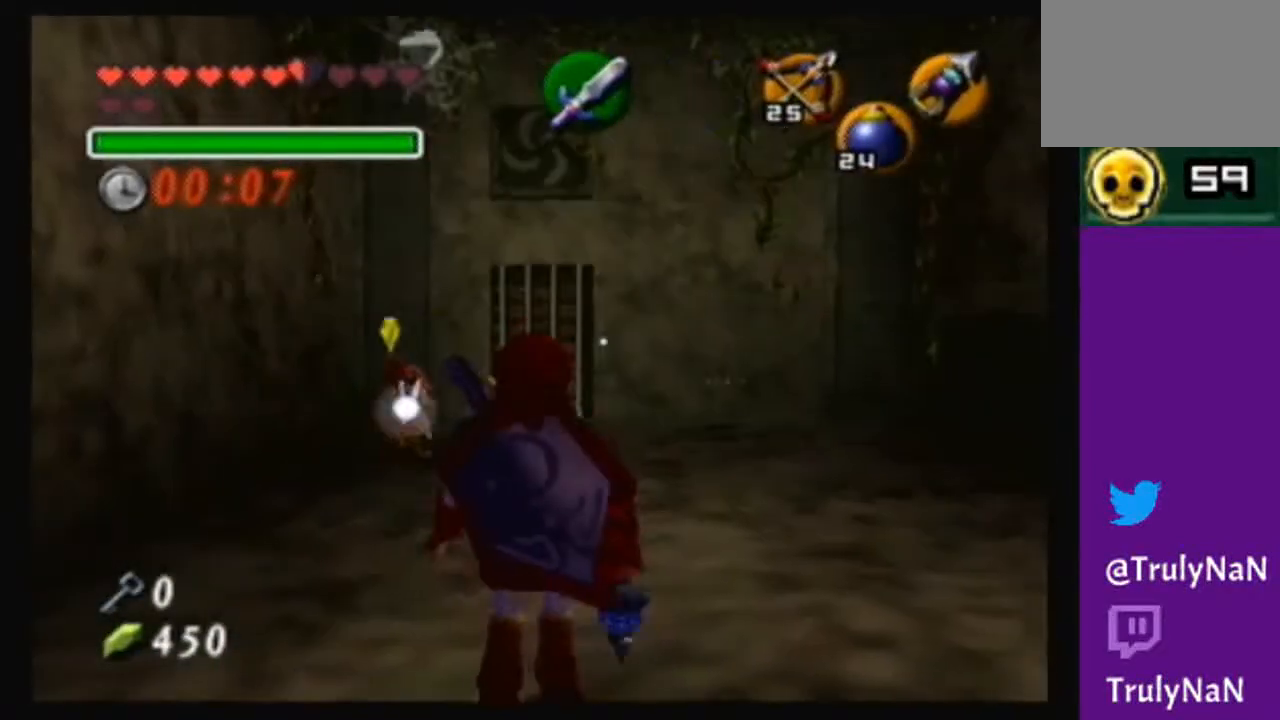
{"buttons": [], "left_stick": "up", "right_stick": "center", "events": [[67, "left_stick", "up"]]}
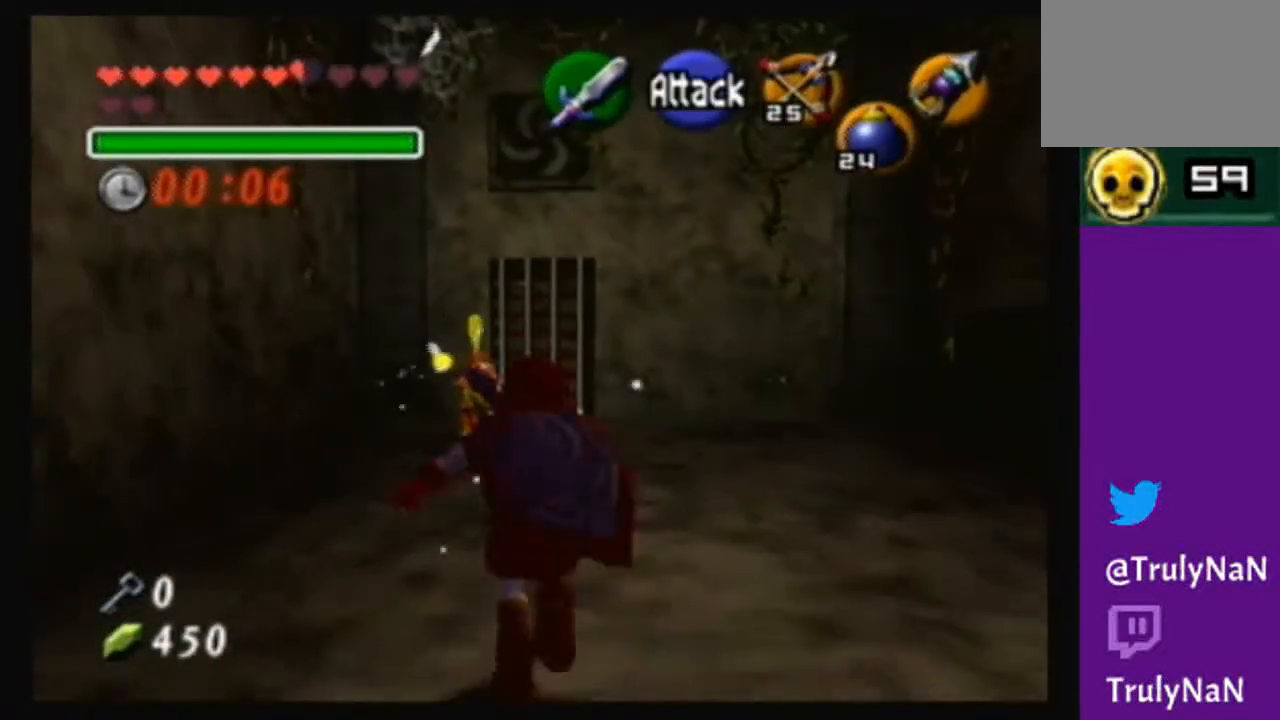
{"buttons": [], "left_stick": "up-left", "right_stick": "center", "events": [[500, "left_stick", "up-left"]]}
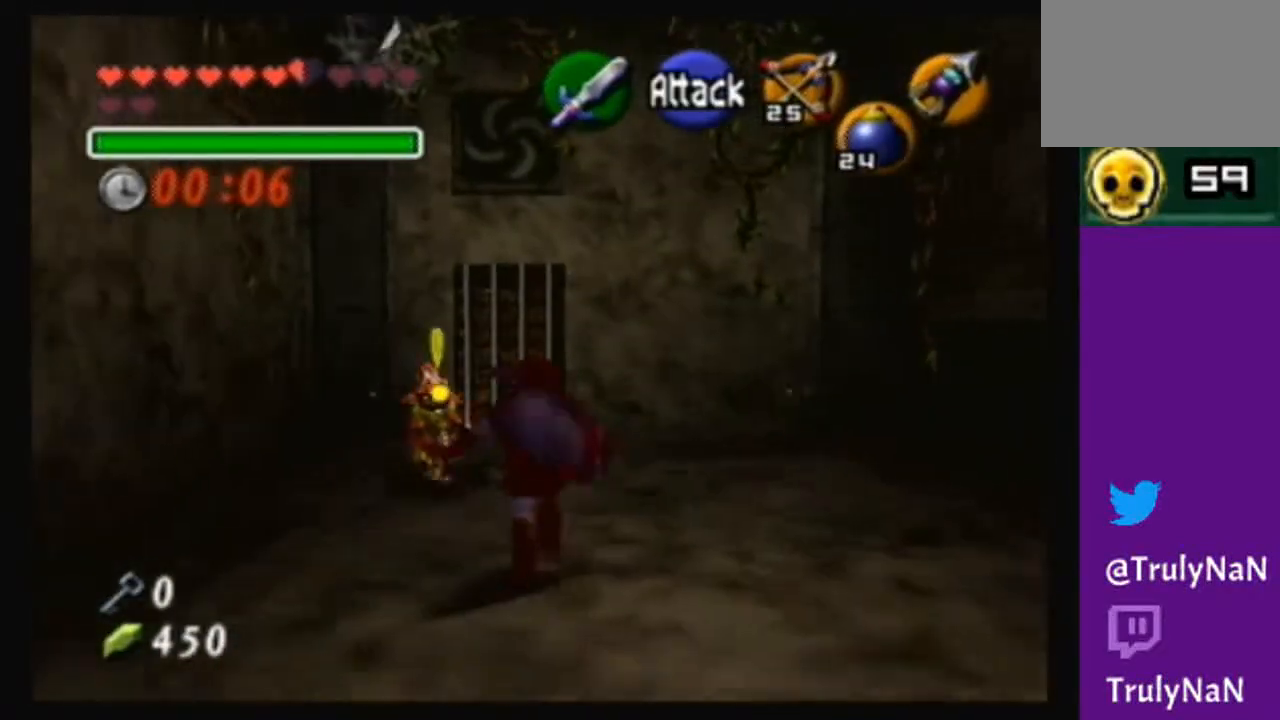
{"buttons": [], "left_stick": "center", "right_stick": "center", "events": [[234, "B", "down"], [367, "left_stick", "center"], [401, "B", "up"]]}
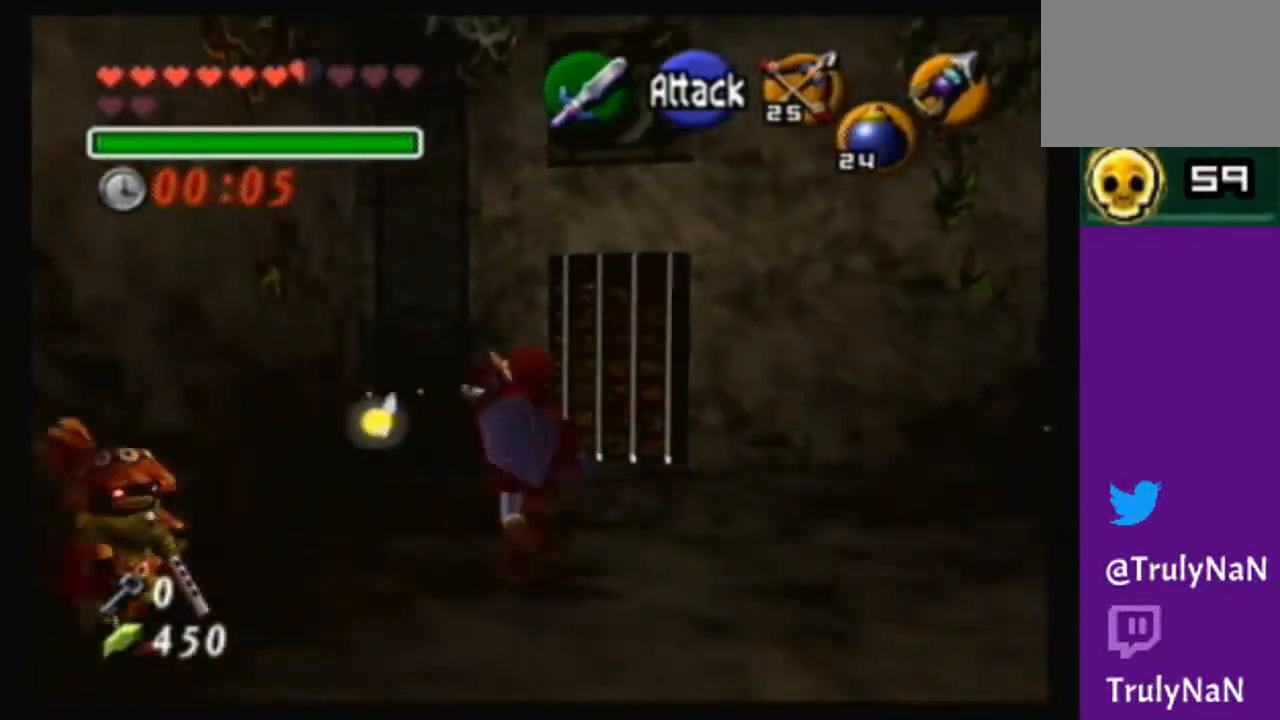
{"buttons": [], "left_stick": "center", "right_stick": "center", "events": []}
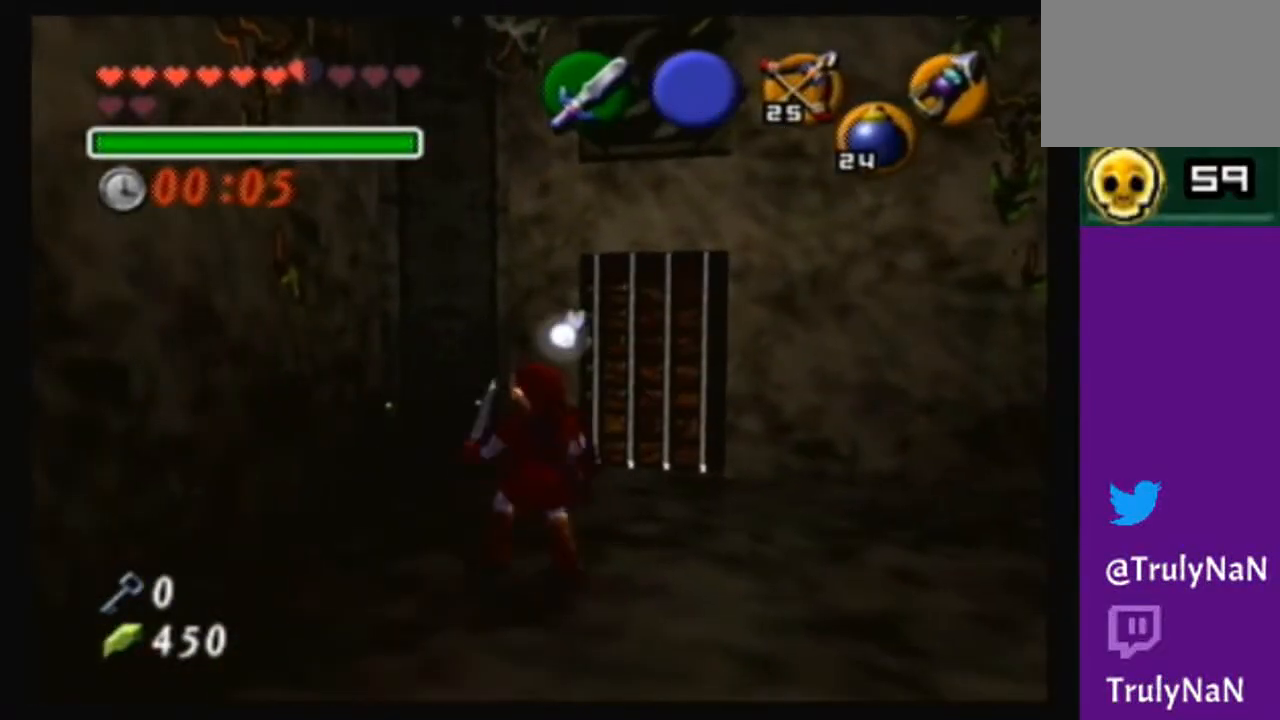
{"buttons": [], "left_stick": "center", "right_stick": "center", "events": []}
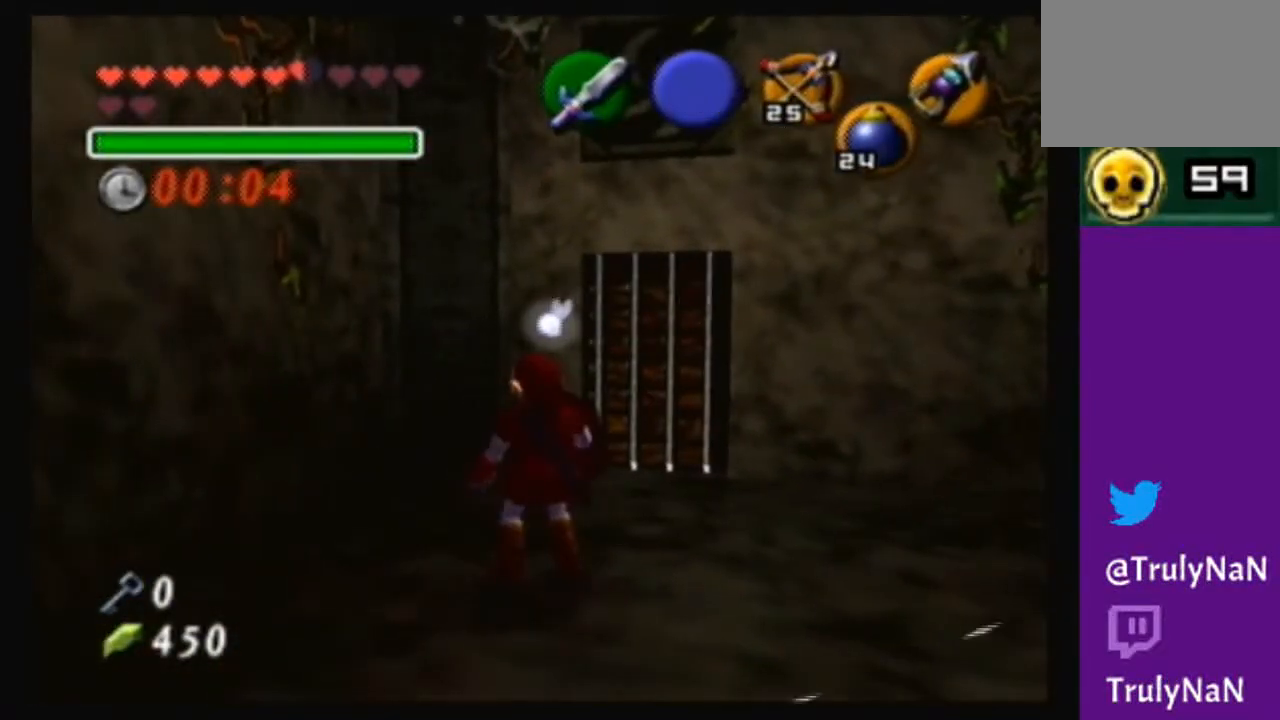
{"buttons": [], "left_stick": "center", "right_stick": "center", "events": [[67, "START", "down"], [234, "START", "up"]]}
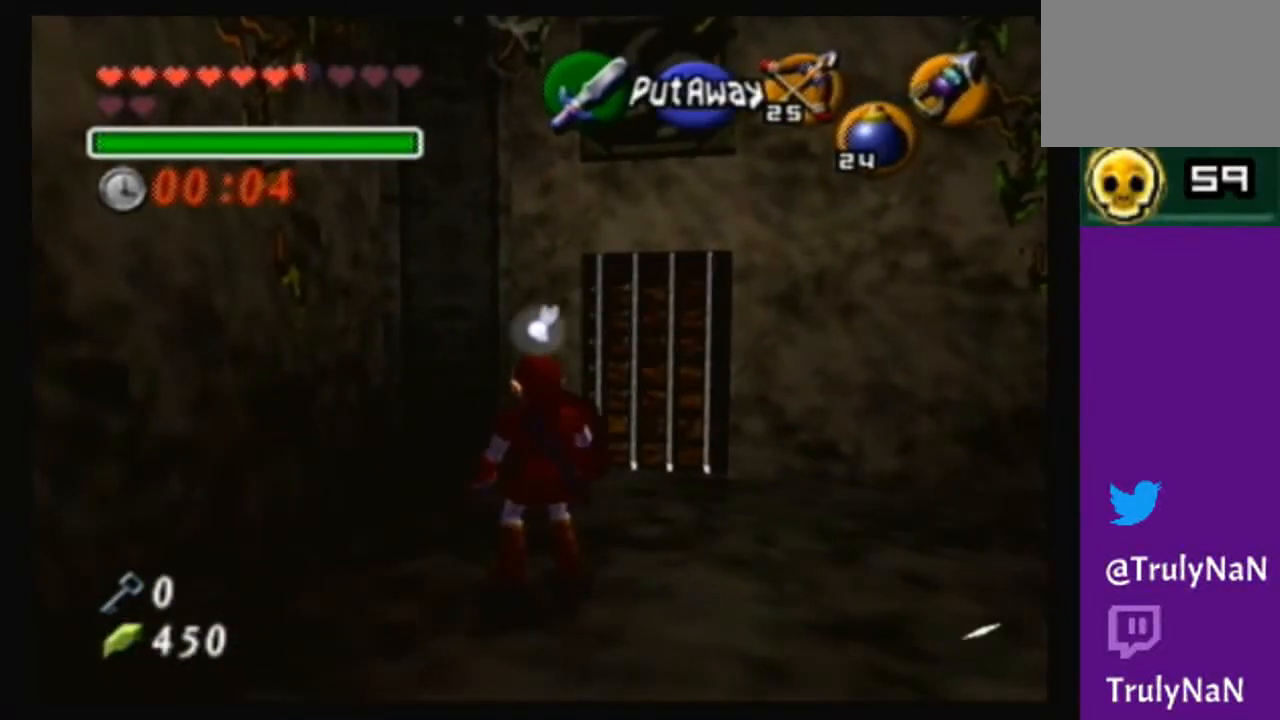
{"buttons": [], "left_stick": "center", "right_stick": "center", "events": []}